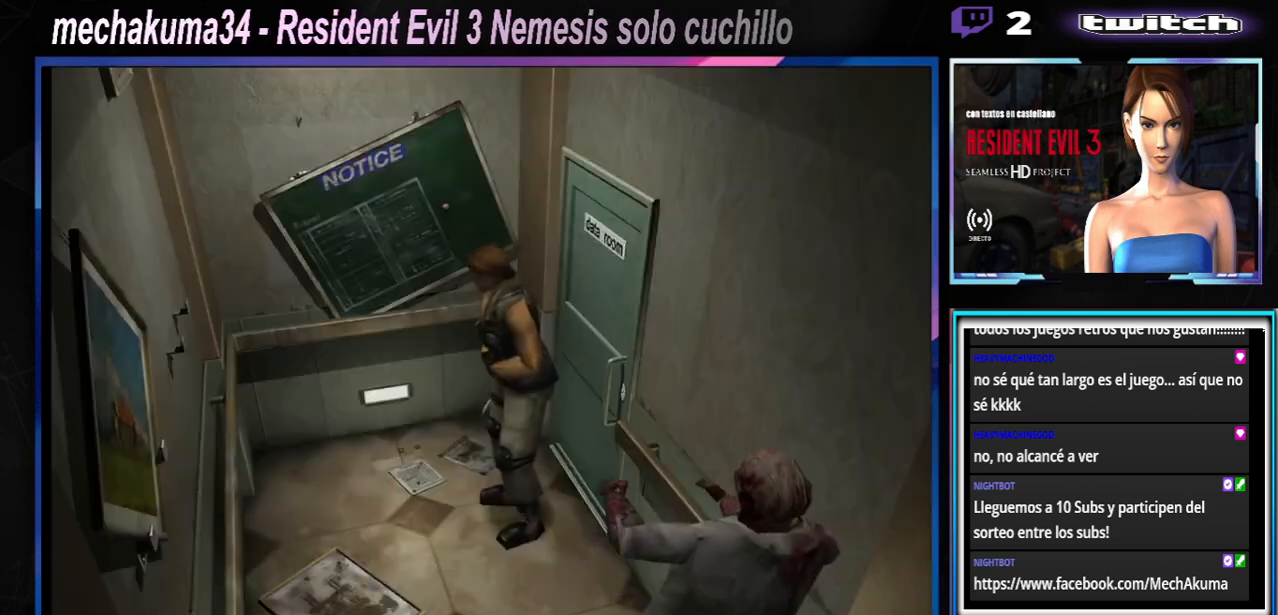
Gameplay with a controller (Xbox layout); each line is a JSON object with the inputs held at the frame after it. "events" lists button and stick changes between this image and that frame as [ms after this image, input, new state], when the widget could be followed in between. Not read: L3 R3 right_stick.
{"buttons": ["X"], "left_stick": "left", "events": [[267, "left_stick", "left"], [333, "X", "down"]]}
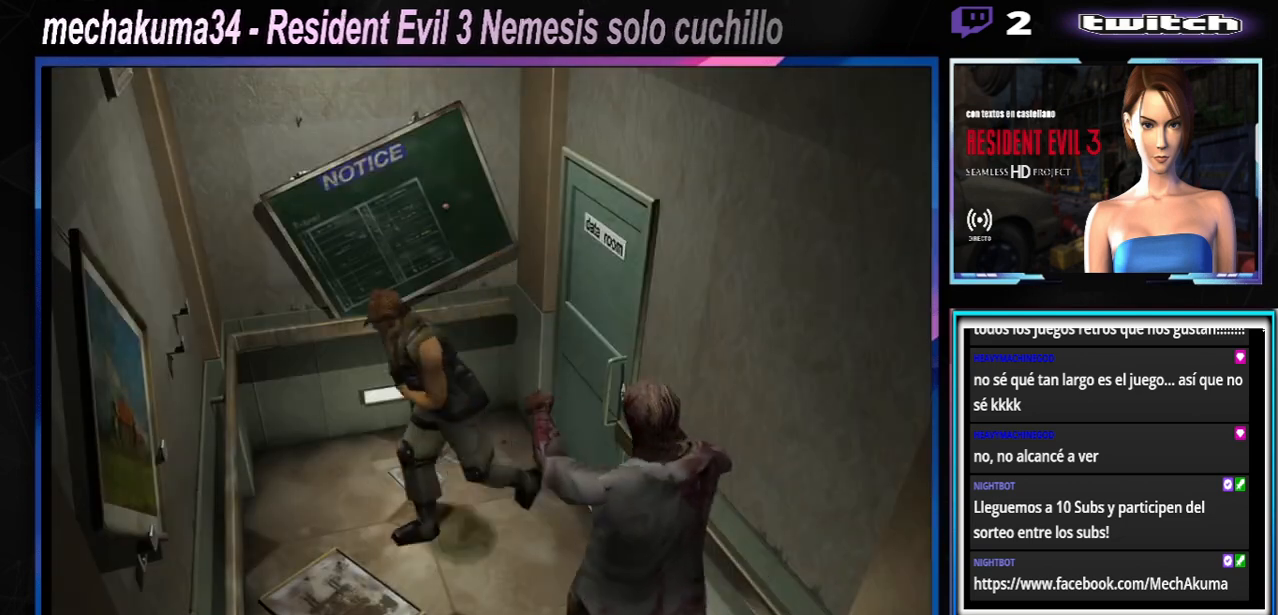
{"buttons": ["X"], "left_stick": "left", "events": []}
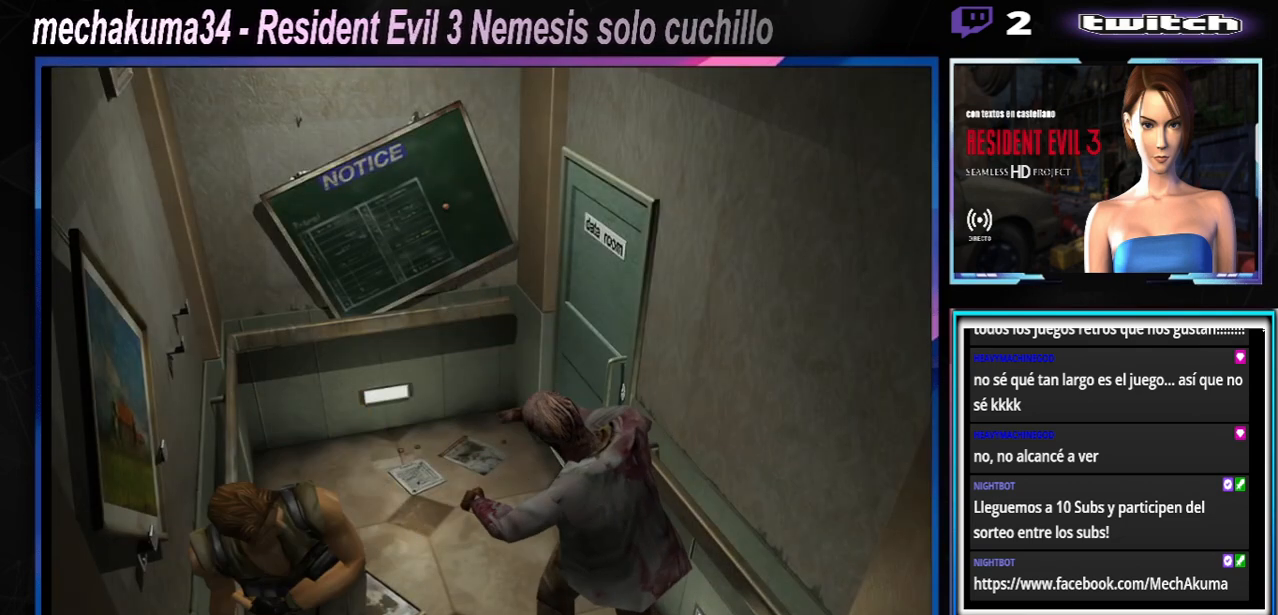
{"buttons": ["X"], "left_stick": "left", "events": []}
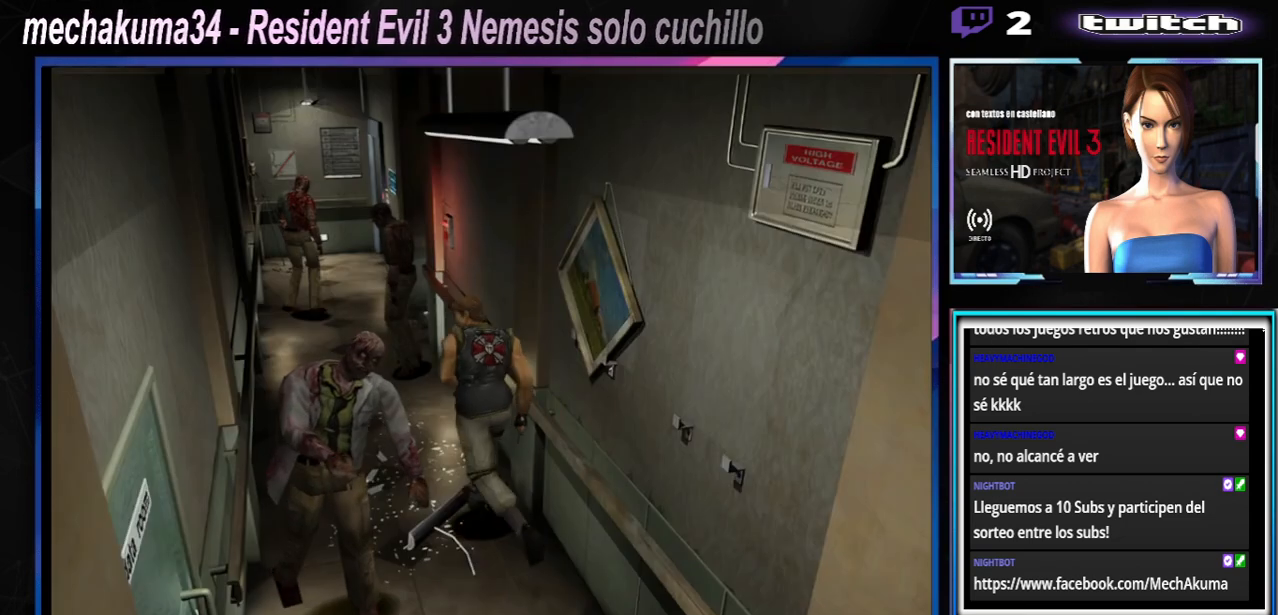
{"buttons": ["X"], "left_stick": "right", "events": [[433, "left_stick", "right"]]}
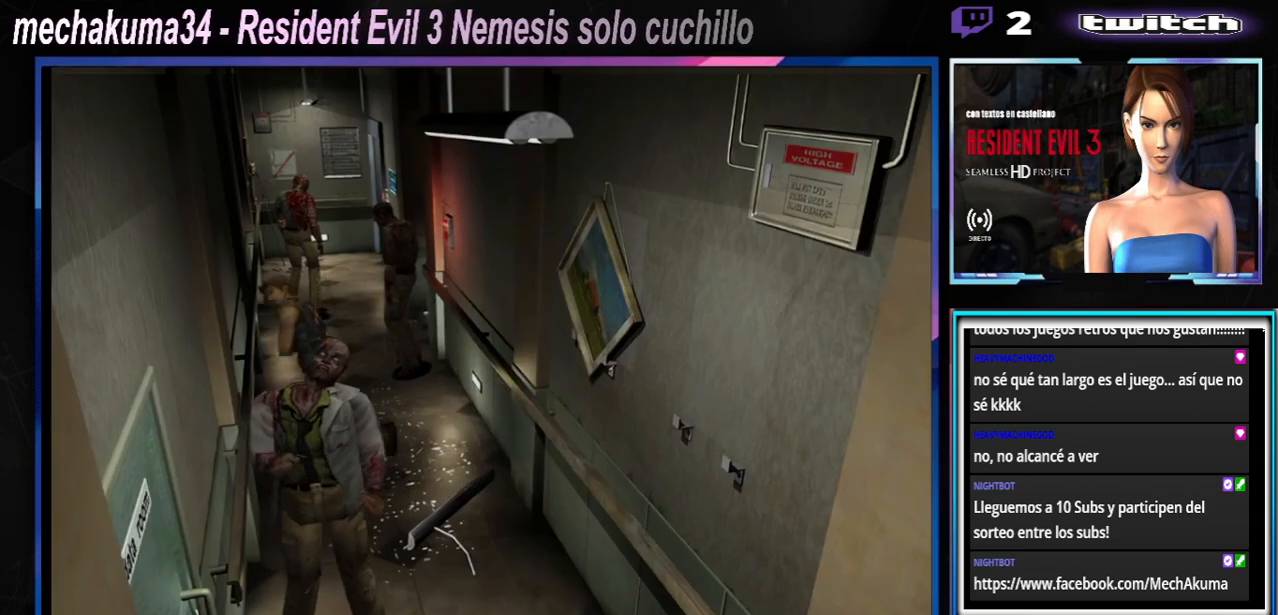
{"buttons": ["X"], "left_stick": "up", "events": [[400, "left_stick", "up"]]}
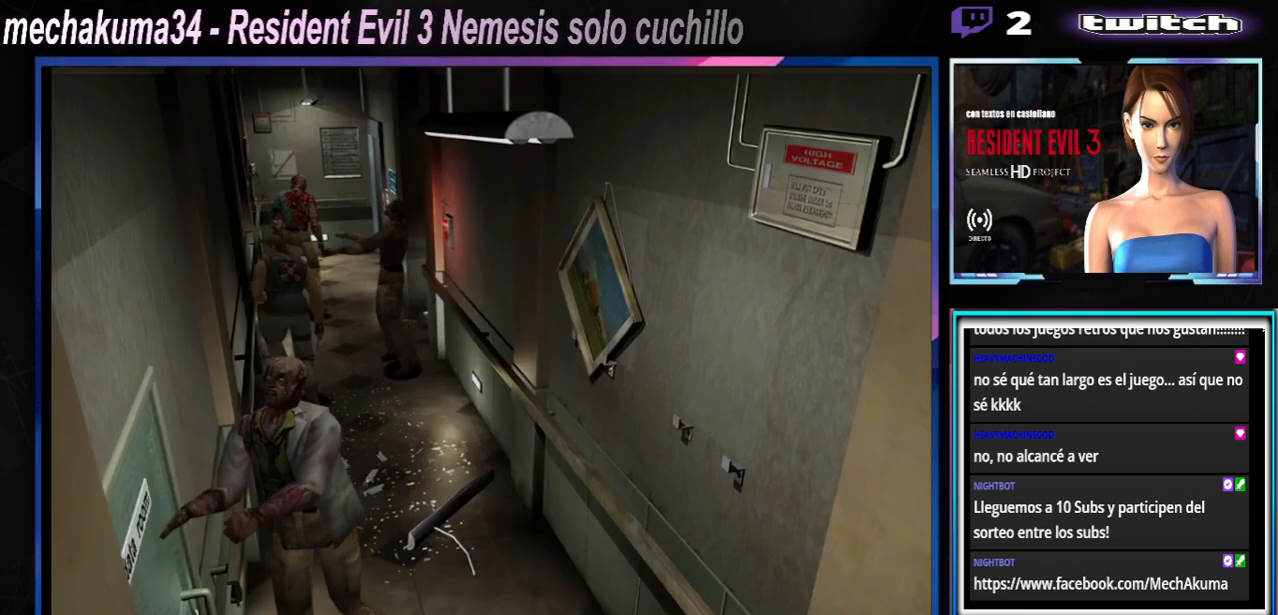
{"buttons": ["X"], "left_stick": "up-right", "events": [[267, "left_stick", "up-right"]]}
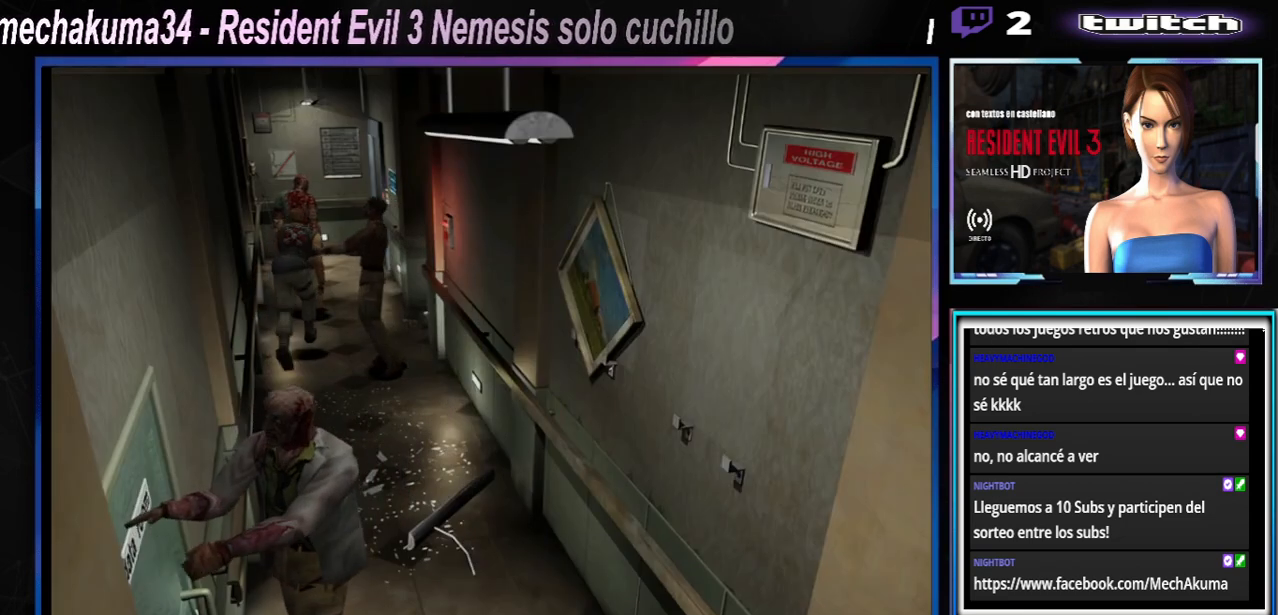
{"buttons": ["X"], "left_stick": "up-right", "events": []}
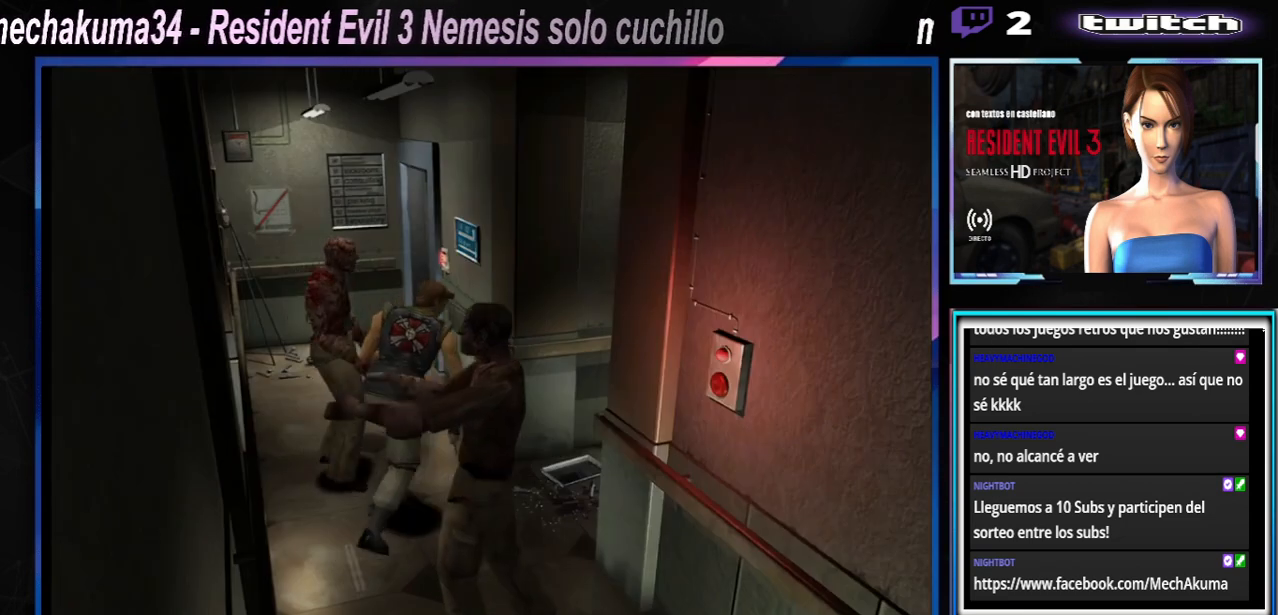
{"buttons": ["X"], "left_stick": "up-right", "events": []}
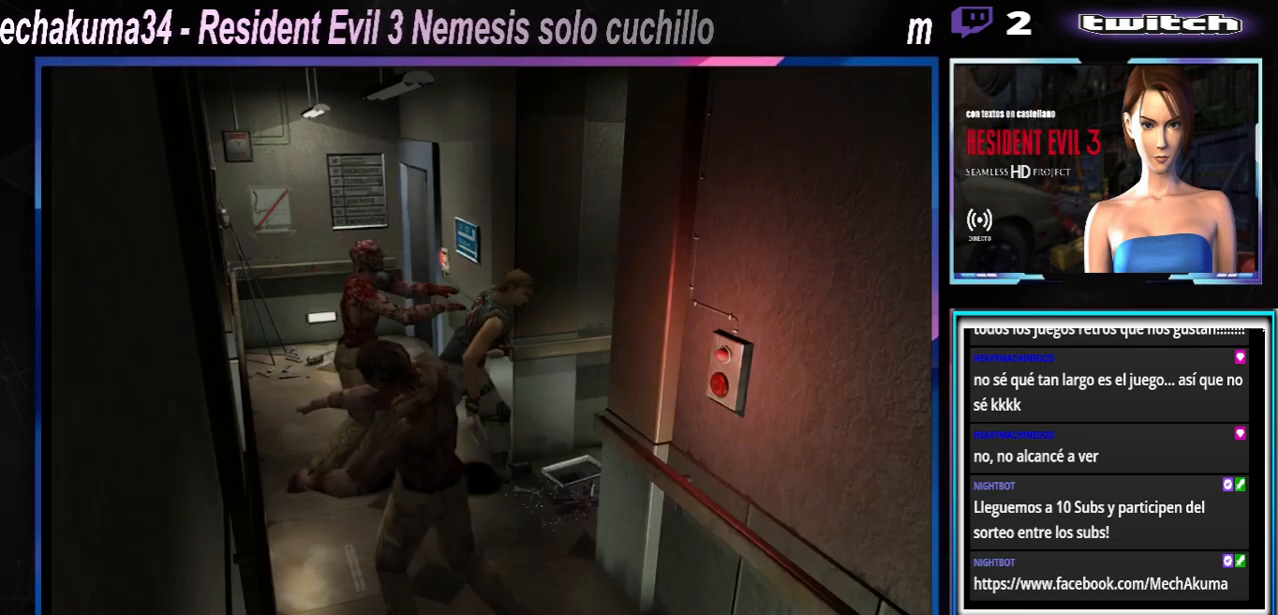
{"buttons": ["X"], "left_stick": "up-left", "events": [[233, "left_stick", "up-left"]]}
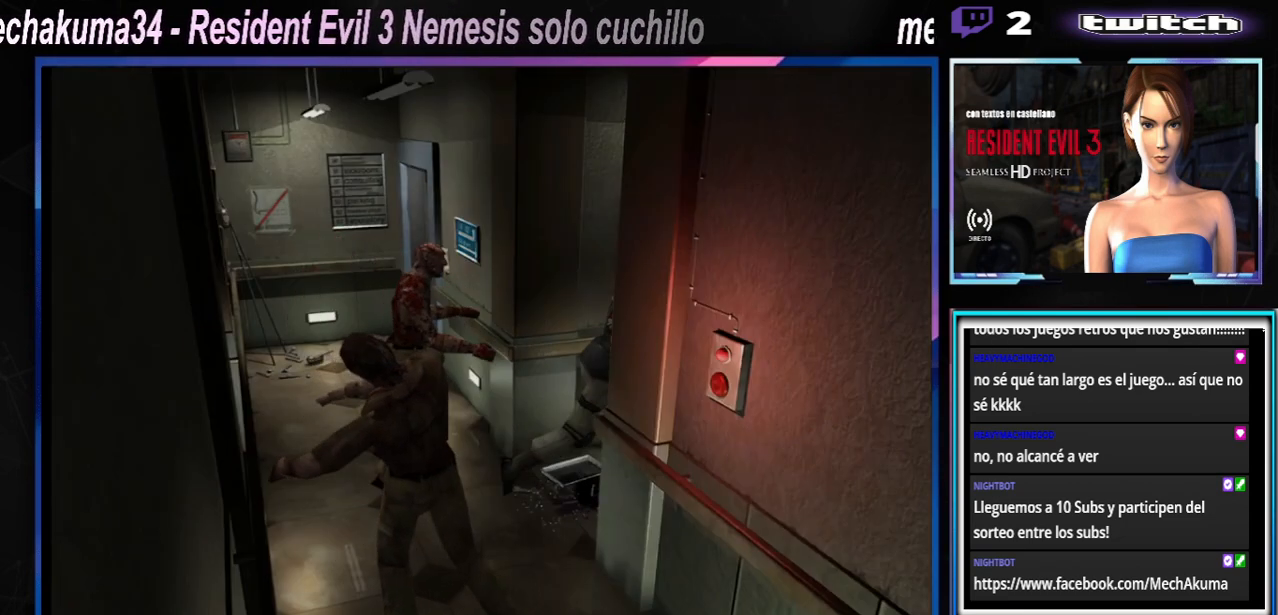
{"buttons": ["X"], "left_stick": "up-left", "events": []}
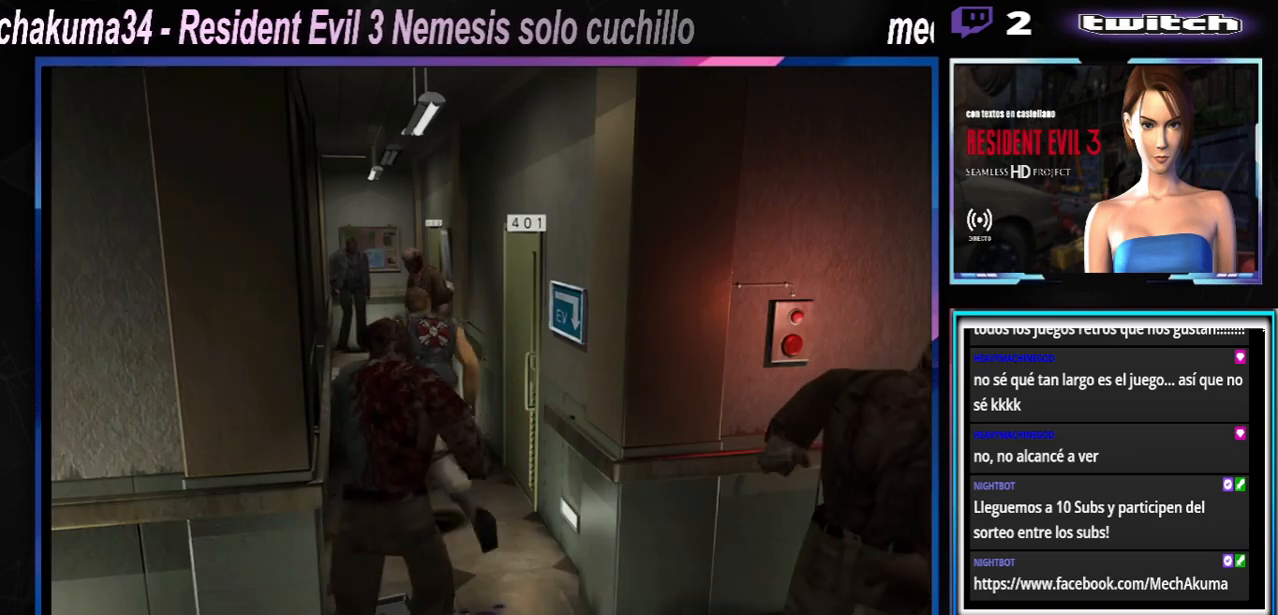
{"buttons": [], "left_stick": "down-right", "events": [[133, "left_stick", "up-right"], [367, "X", "up"], [367, "left_stick", "center"], [467, "left_stick", "down-right"]]}
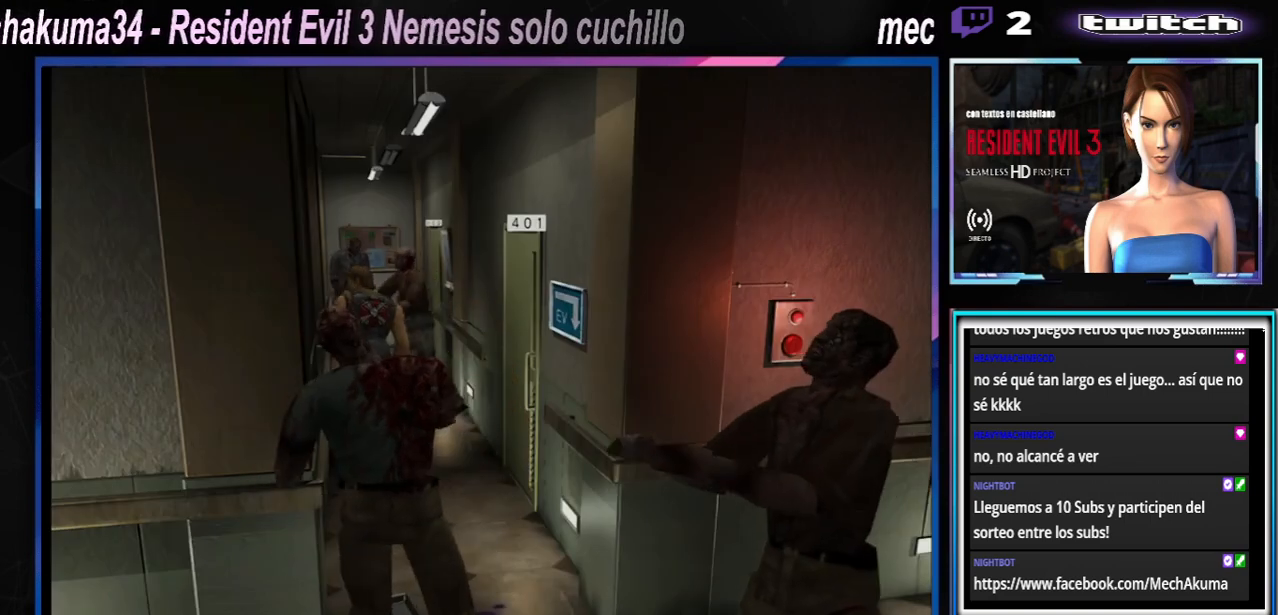
{"buttons": [], "left_stick": "right", "events": [[500, "left_stick", "right"]]}
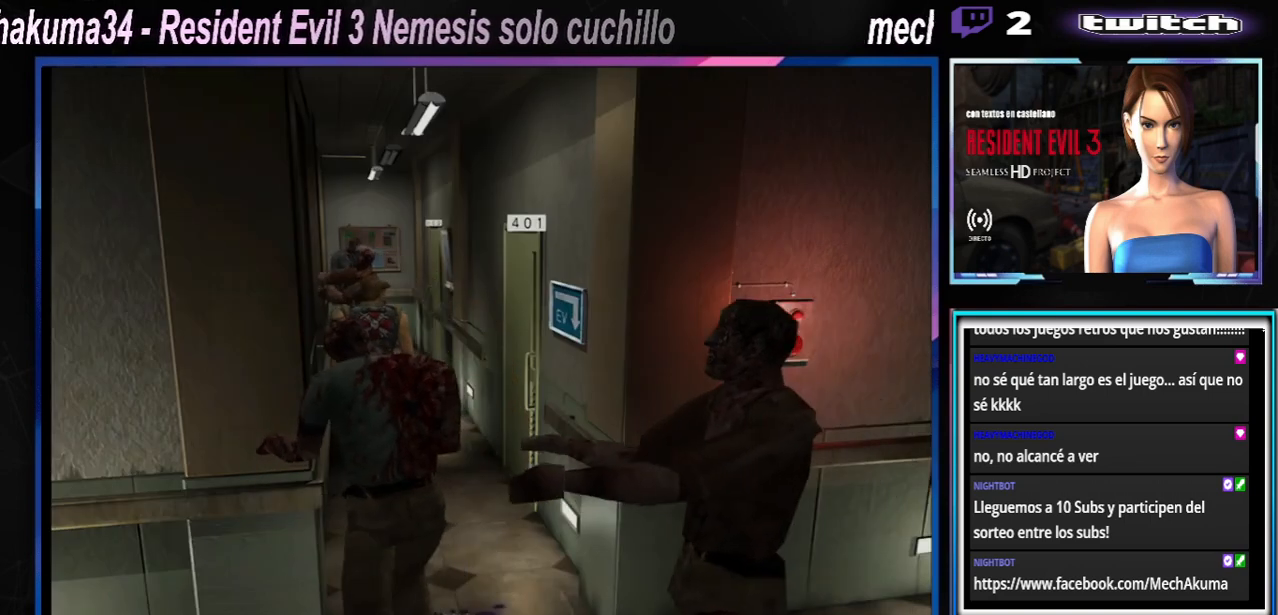
{"buttons": ["X"], "left_stick": "up", "events": [[167, "X", "down"], [467, "left_stick", "up"]]}
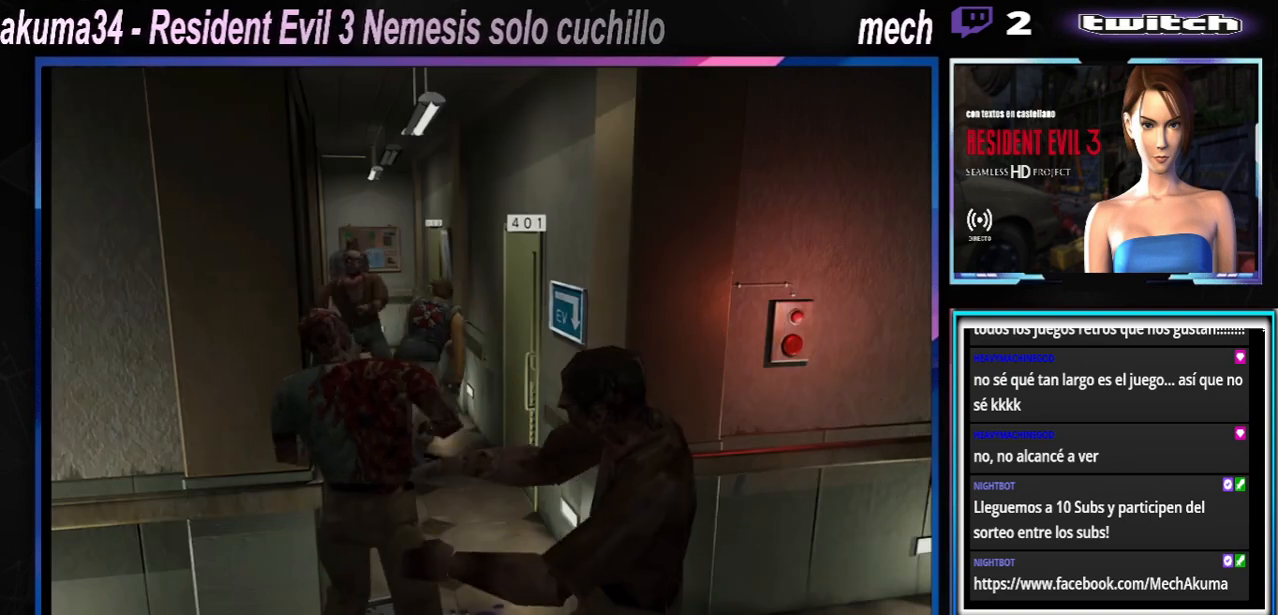
{"buttons": ["X"], "left_stick": "up-left", "events": [[67, "left_stick", "up-left"]]}
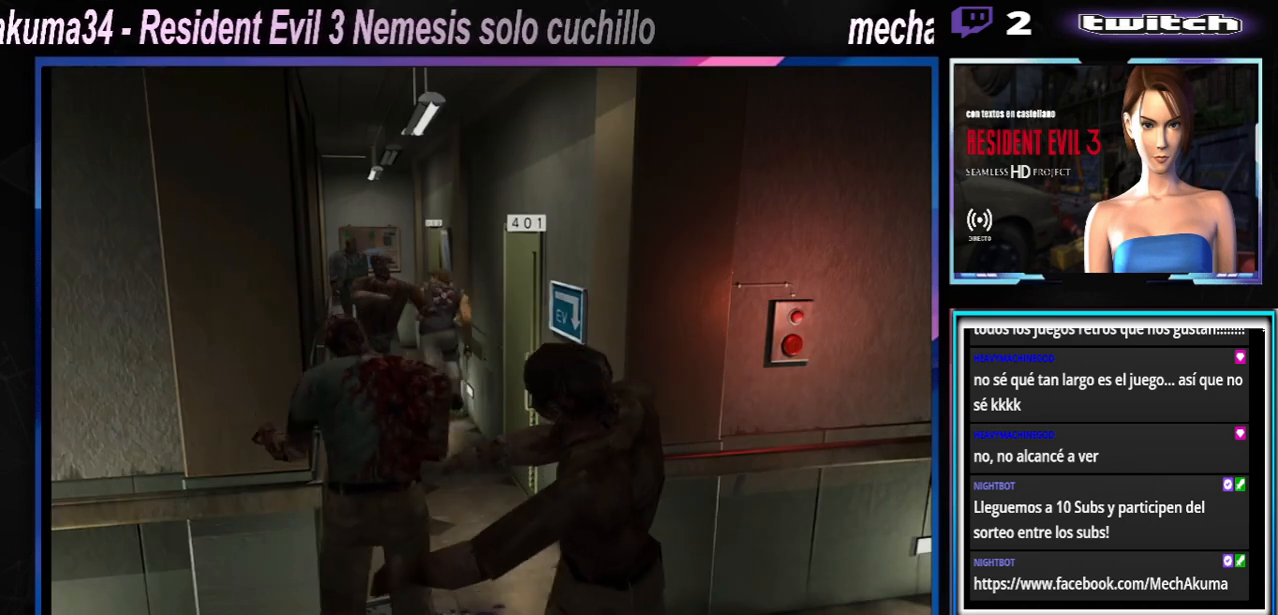
{"buttons": ["X"], "left_stick": "up-right", "events": [[167, "left_stick", "up-right"], [233, "A", "down"], [367, "A", "up"]]}
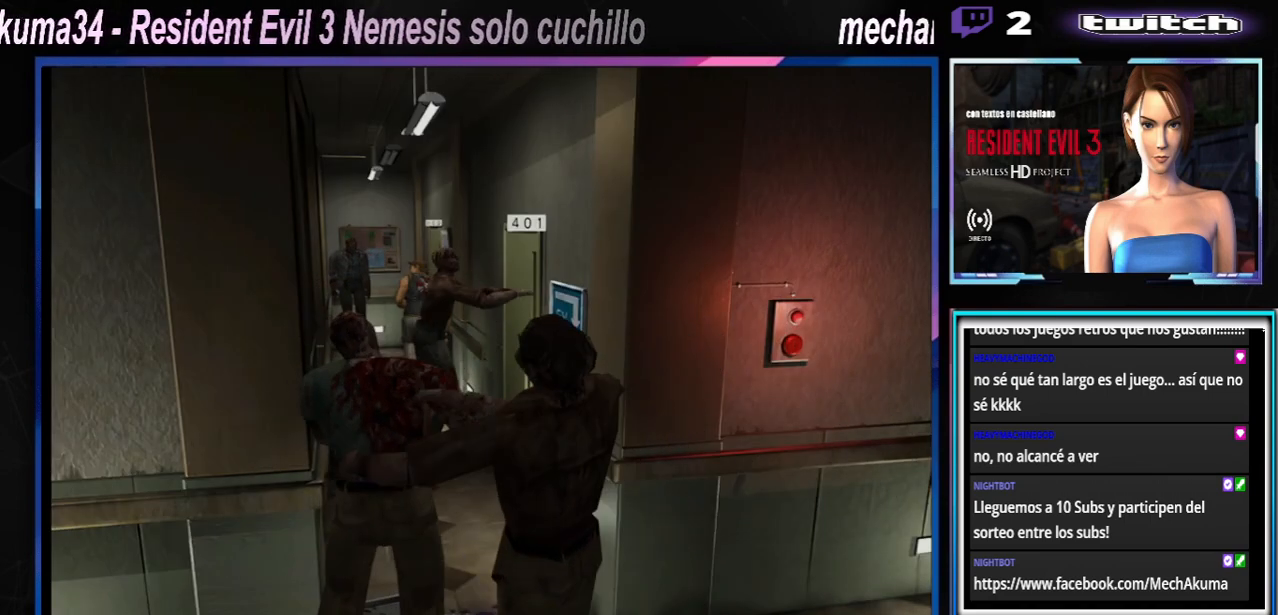
{"buttons": ["A", "X"], "left_stick": "up-right", "events": [[33, "A", "down"], [133, "A", "up"], [200, "A", "down"], [333, "A", "up"], [433, "A", "down"]]}
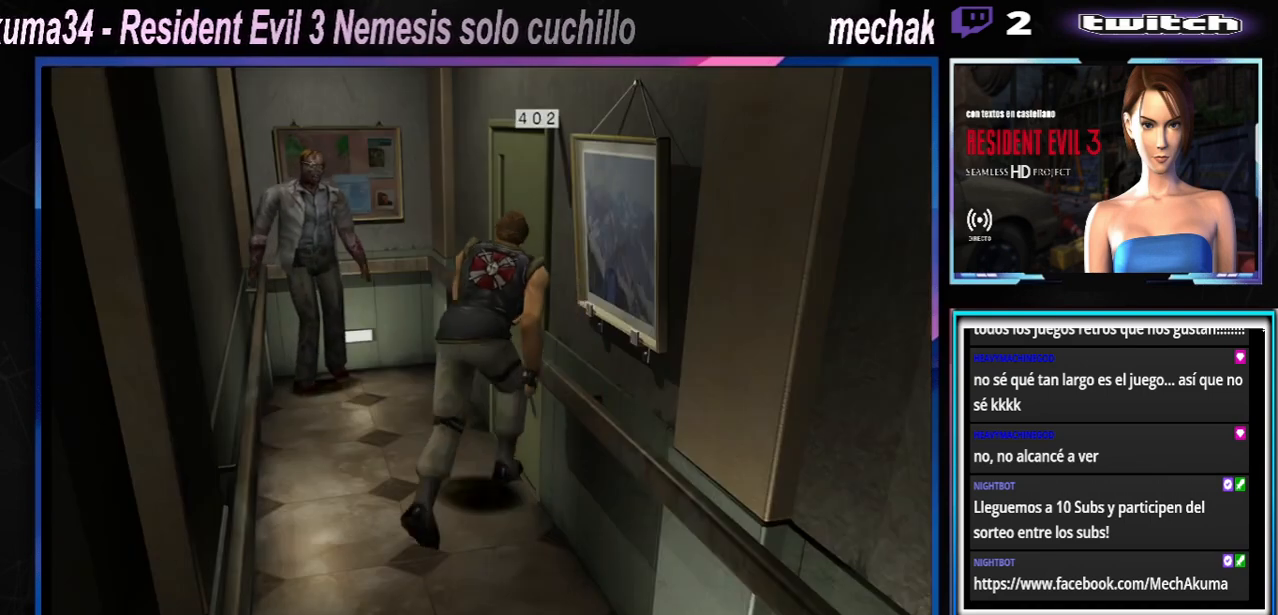
{"buttons": ["A", "X"], "left_stick": "center", "events": [[100, "A", "up"], [167, "A", "down"], [300, "A", "up"], [433, "A", "down"], [433, "left_stick", "center"]]}
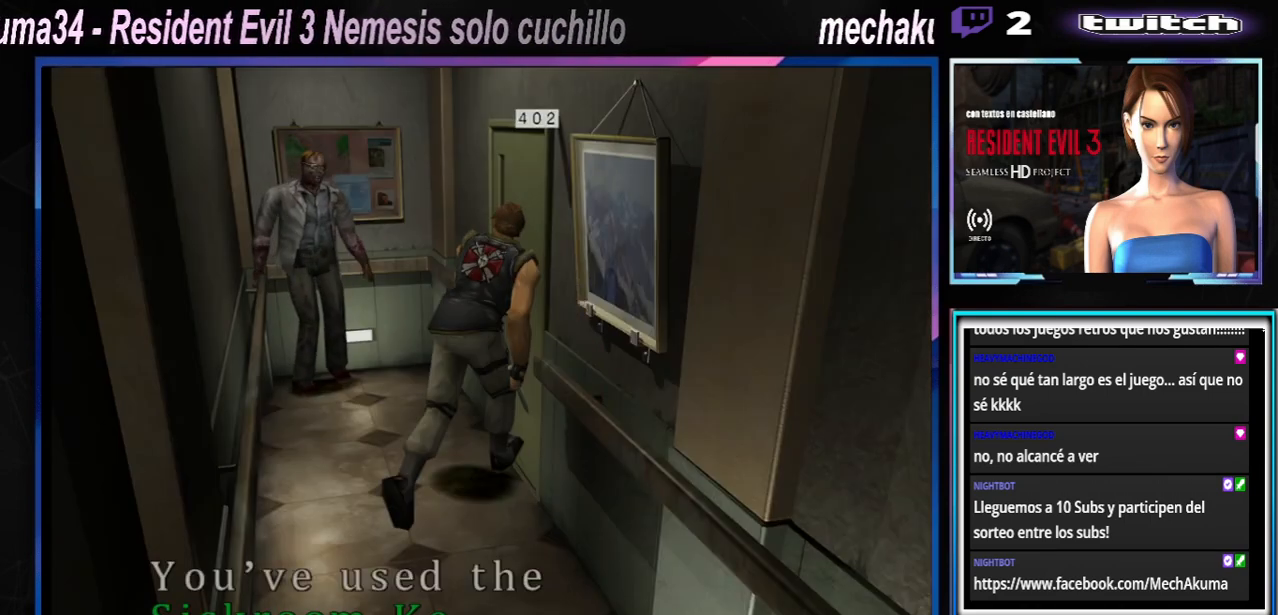
{"buttons": ["A"], "left_stick": "center", "events": [[100, "A", "up"], [100, "X", "up"], [167, "A", "down"], [300, "A", "up"], [333, "A", "down"], [400, "A", "up"], [467, "A", "down"]]}
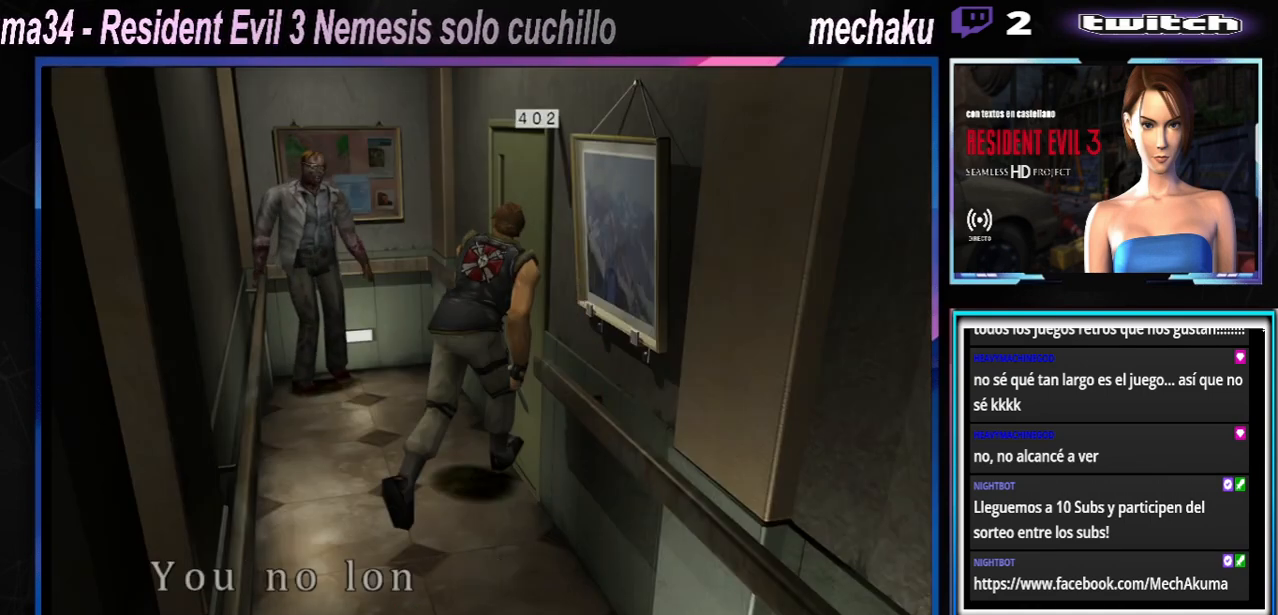
{"buttons": [], "left_stick": "center", "events": [[67, "A", "up"], [133, "A", "down"], [167, "A", "up"], [400, "A", "down"], [467, "A", "up"]]}
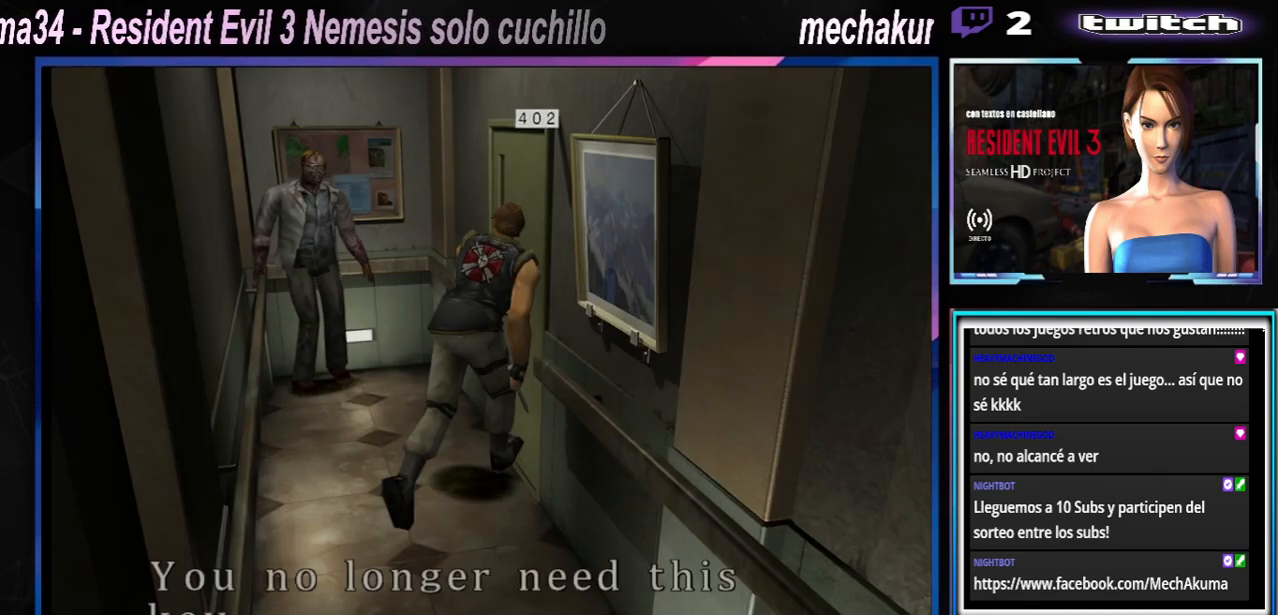
{"buttons": [], "left_stick": "center", "events": [[133, "A", "down"], [200, "A", "up"], [300, "A", "down"], [333, "A", "up"], [400, "A", "down"], [500, "A", "up"]]}
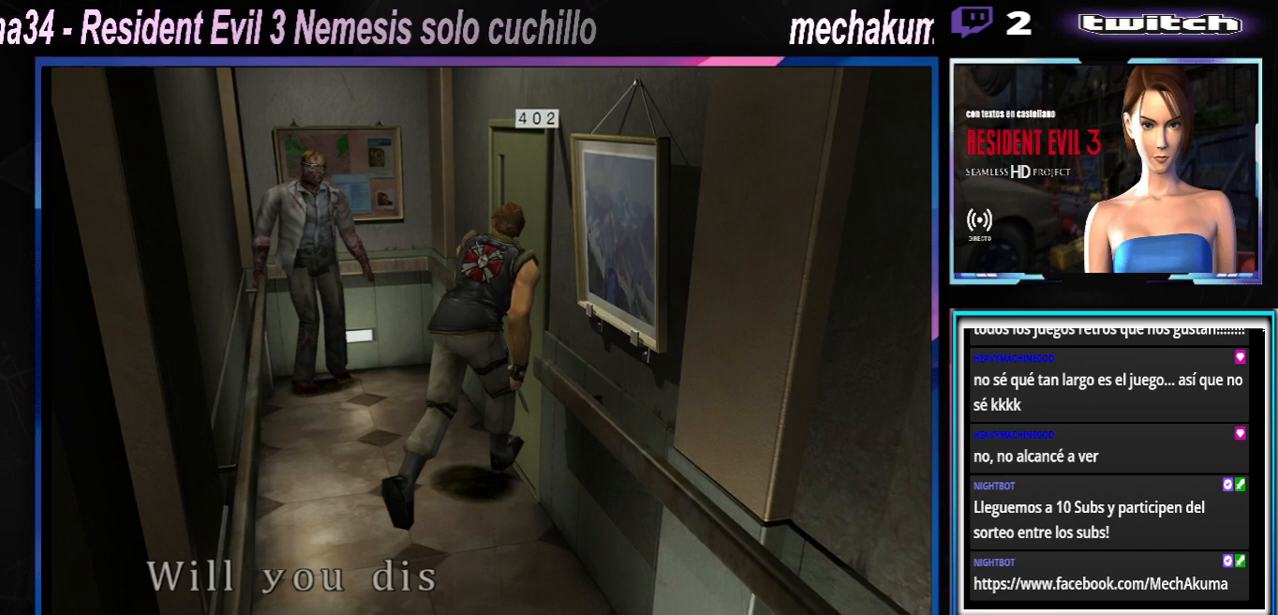
{"buttons": ["A"], "left_stick": "center", "events": [[200, "A", "down"], [300, "A", "up"], [433, "A", "down"]]}
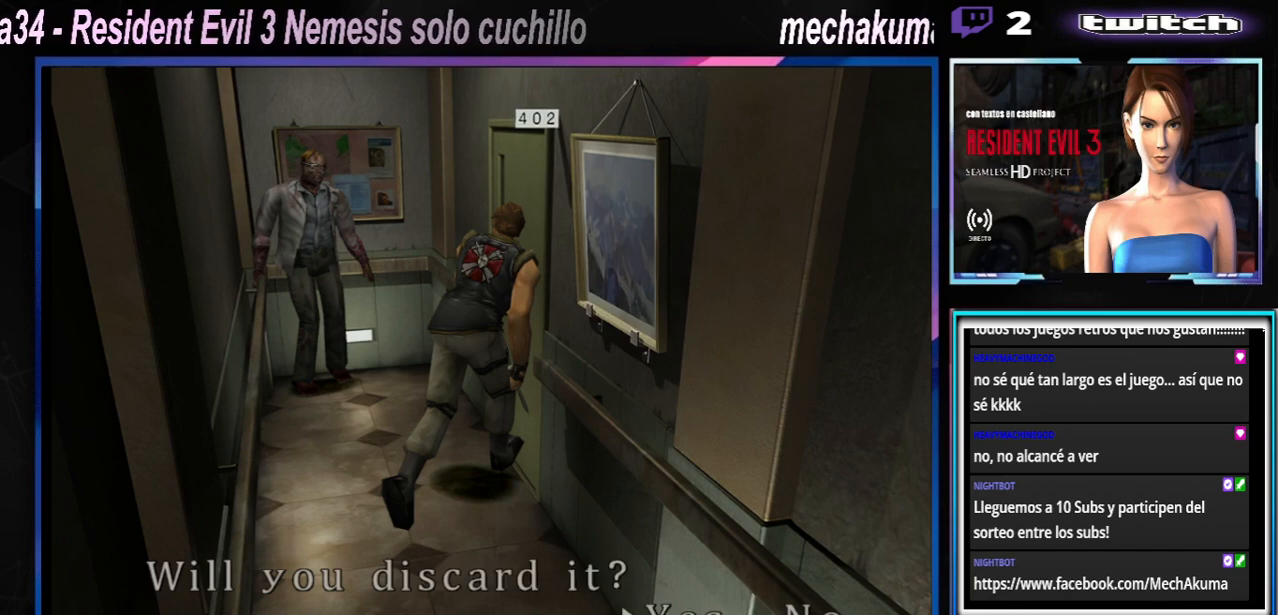
{"buttons": ["A"], "left_stick": "center", "events": [[67, "A", "up"], [167, "A", "down"], [333, "A", "up"], [367, "A", "down"]]}
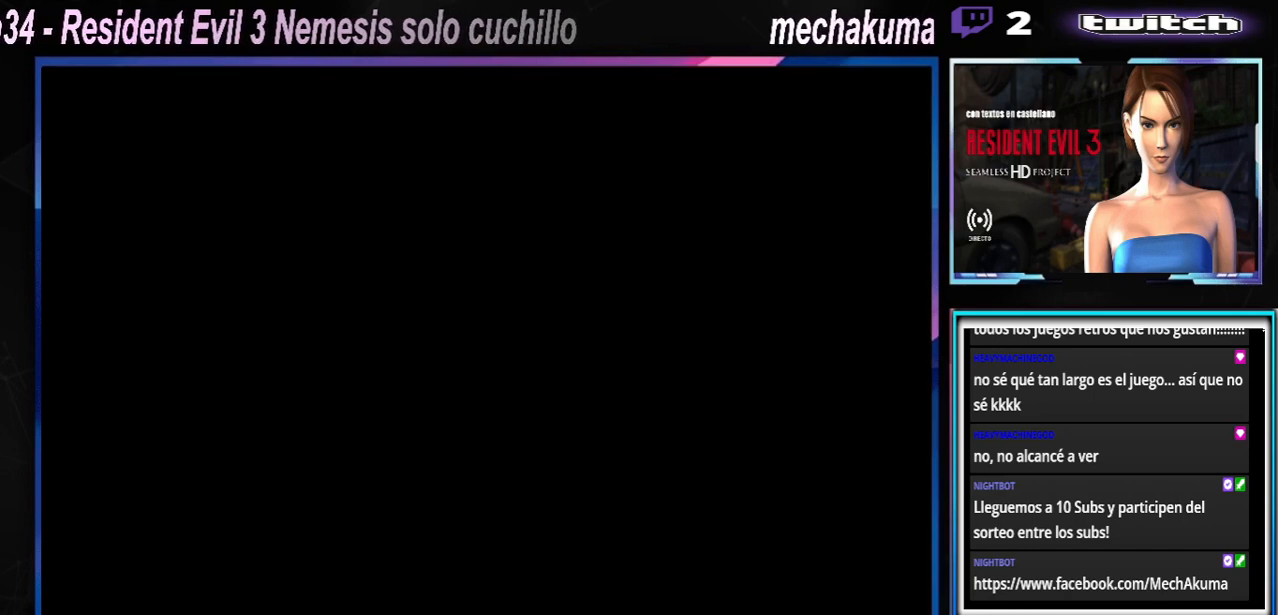
{"buttons": ["A"], "left_stick": "center", "events": [[67, "A", "up"], [133, "A", "down"], [300, "A", "up"], [500, "A", "down"]]}
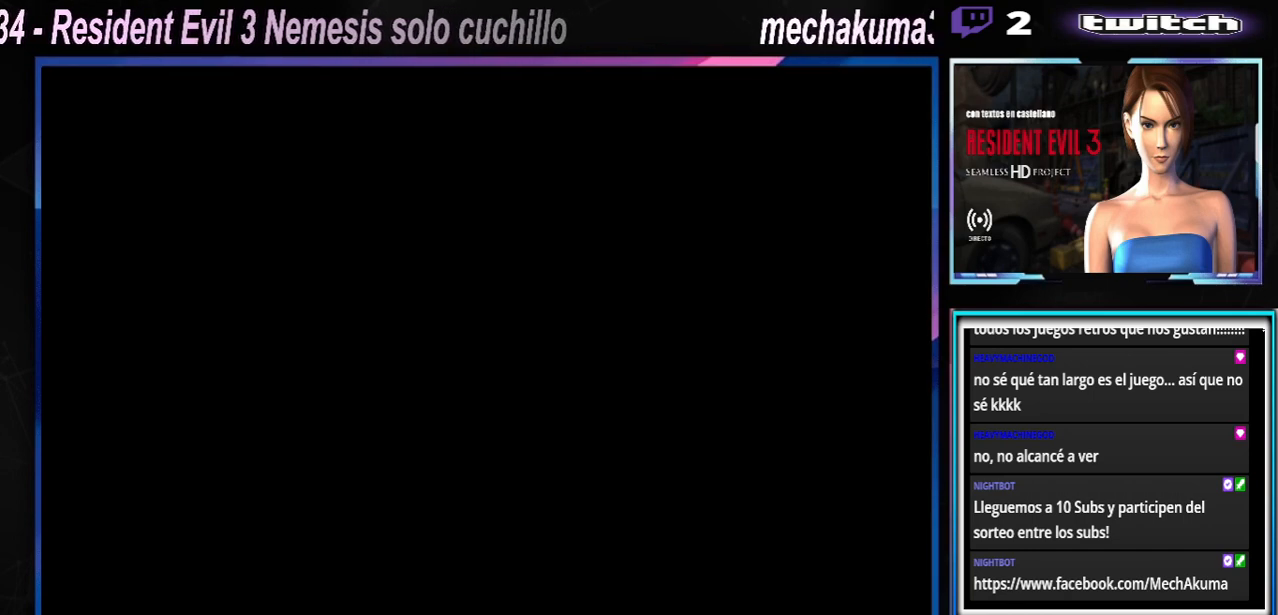
{"buttons": ["A"], "left_stick": "center", "events": [[100, "A", "up"], [367, "A", "down"]]}
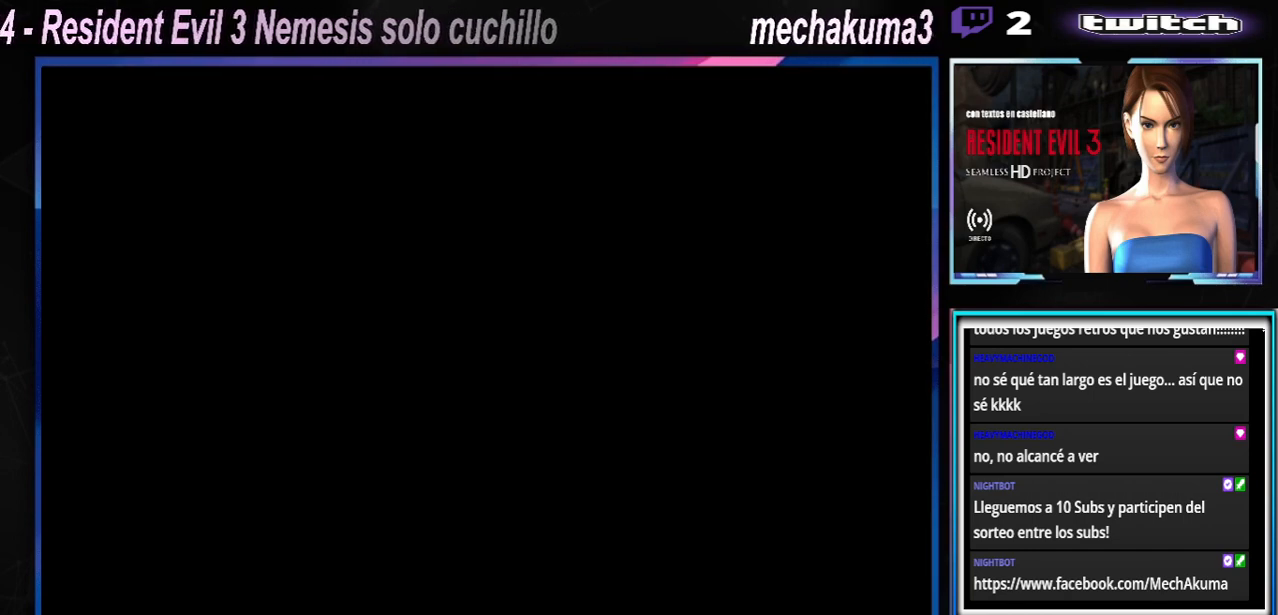
{"buttons": [], "left_stick": "center", "events": [[33, "A", "up"], [200, "A", "down"], [333, "A", "up"]]}
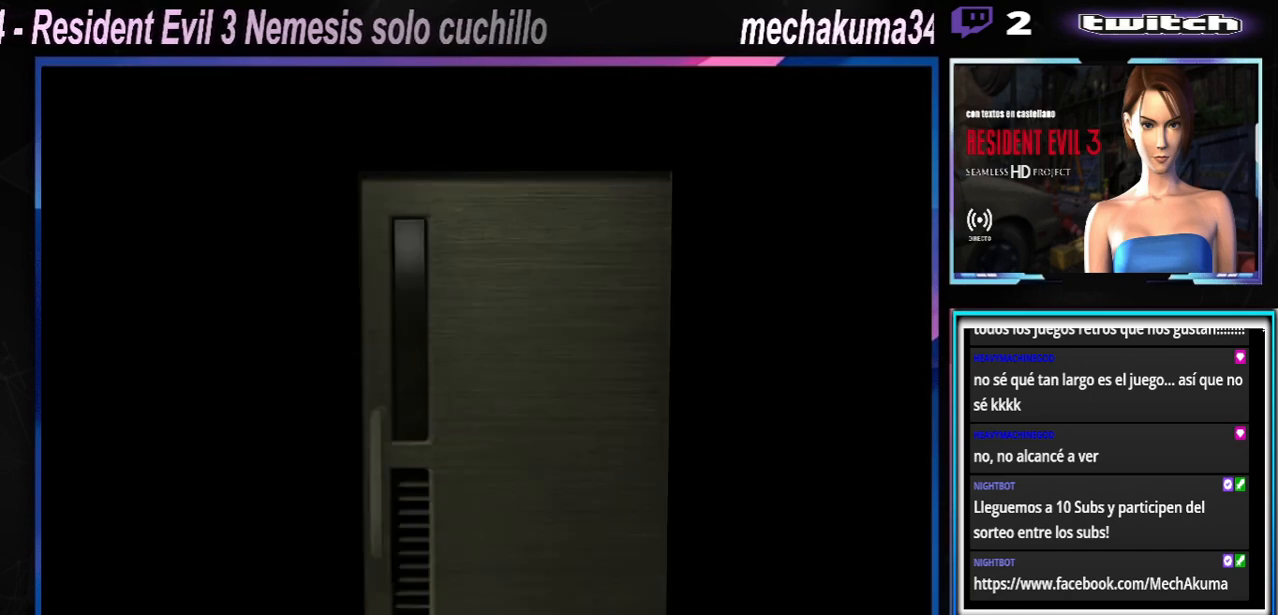
{"buttons": [], "left_stick": "center", "events": [[233, "A", "down"], [433, "A", "up"]]}
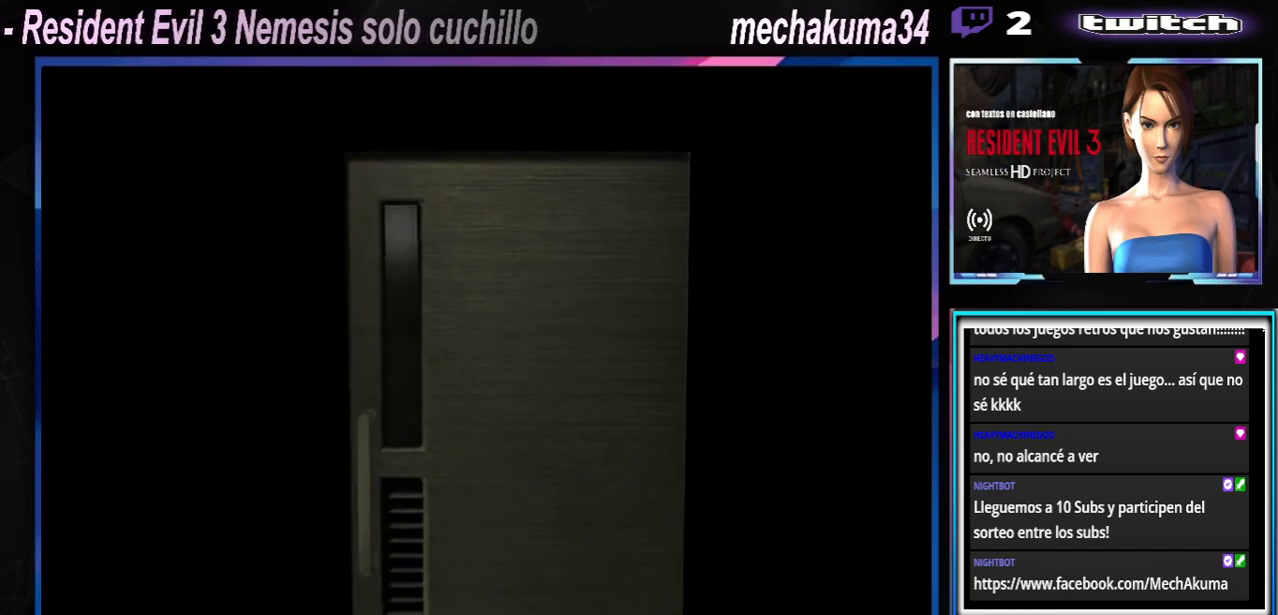
{"buttons": [], "left_stick": "center", "events": []}
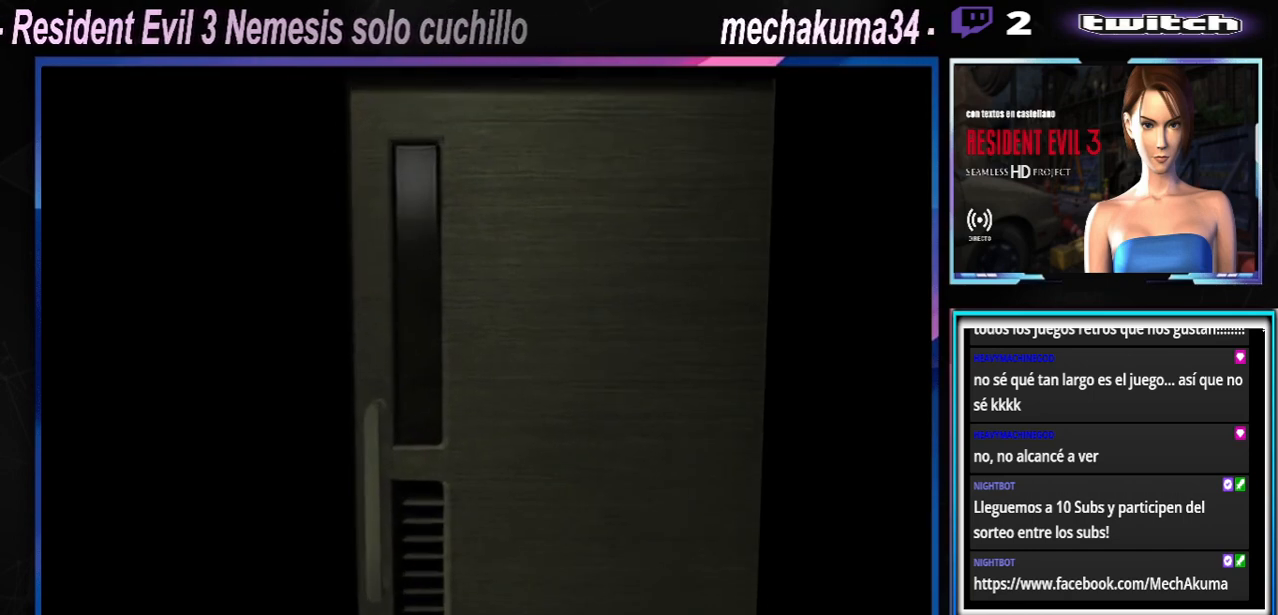
{"buttons": [], "left_stick": "center", "events": [[233, "A", "down"], [400, "A", "up"]]}